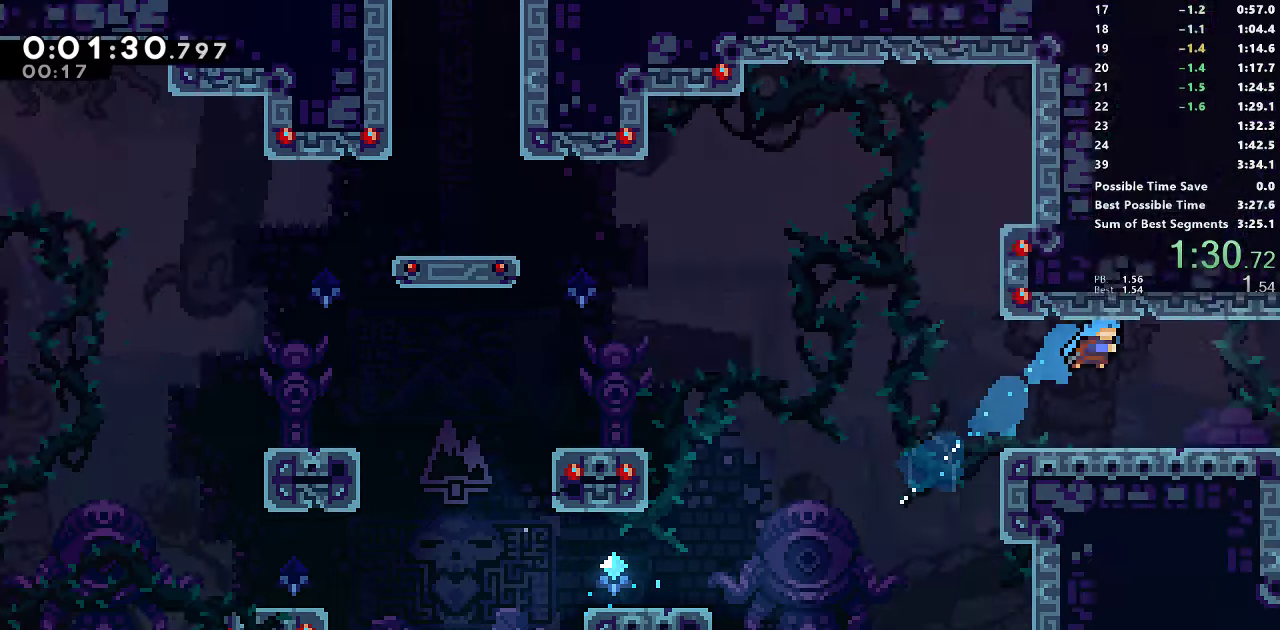
Gameplay with a controller (PlayStation layout); each line is a JSON object with the inputs held at the frame after it (dt_ms = milliseconds from this image to that frame). "events" lists button and stick changes between this image and that frame as [ms after this image, input, new state], when the widget could be followed in between. Not read: left_stick.
{"dt_ms": 500, "buttons": ["DPAD_DOWN", "DPAD_RIGHT"], "right_stick": "center", "events": [[84, "DPAD_DOWN", "down"]]}
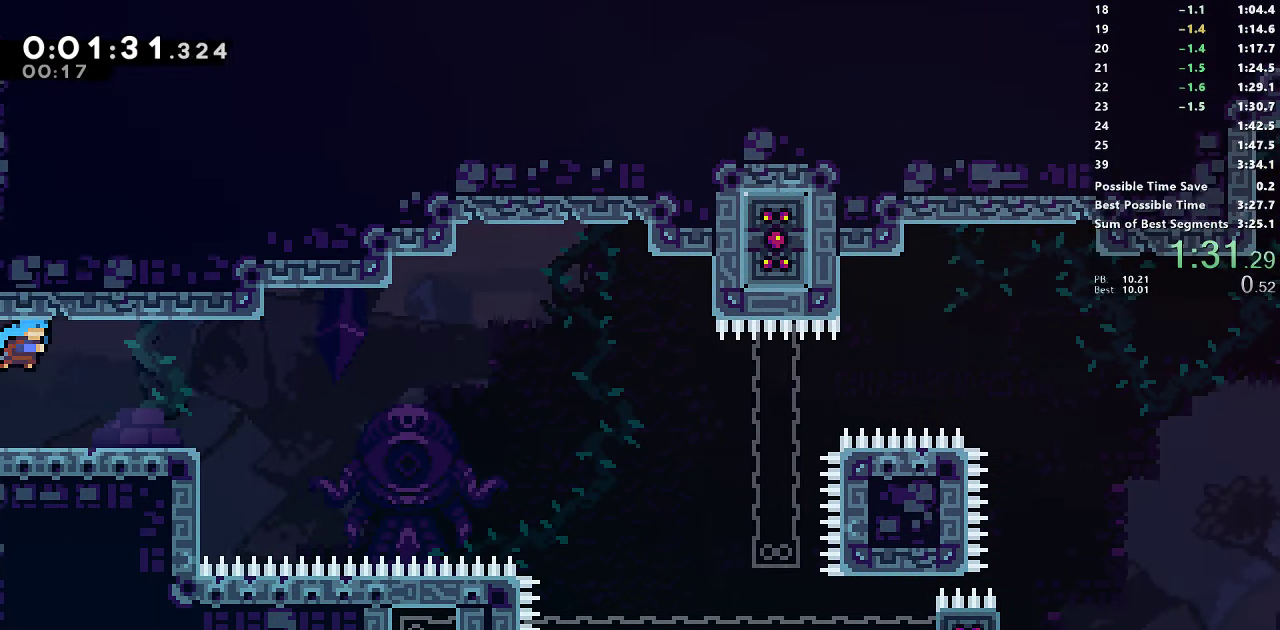
{"dt_ms": 500, "buttons": ["CROSS", "SQUARE", "DPAD_RIGHT"], "right_stick": "center", "events": [[184, "SQUARE", "down"], [350, "DPAD_DOWN", "up"], [384, "CROSS", "down"]]}
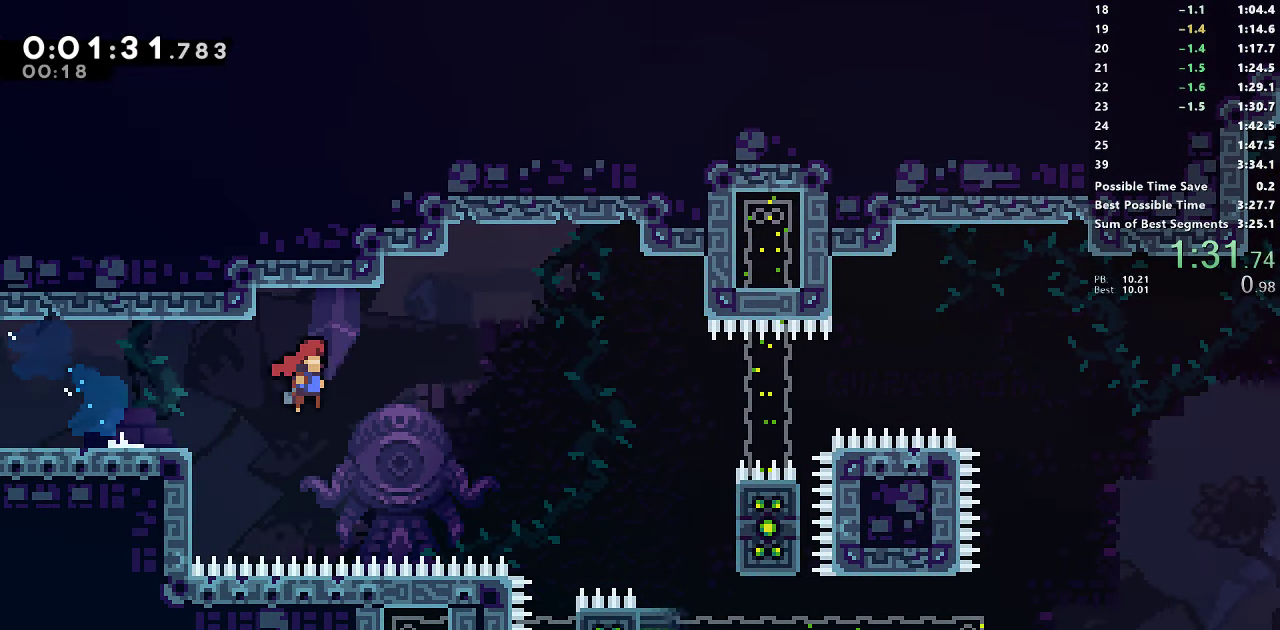
{"dt_ms": 500, "buttons": ["CROSS"], "right_stick": "center", "events": [[167, "SQUARE", "up"], [184, "CROSS", "up"], [450, "DPAD_RIGHT", "up"], [467, "CROSS", "down"]]}
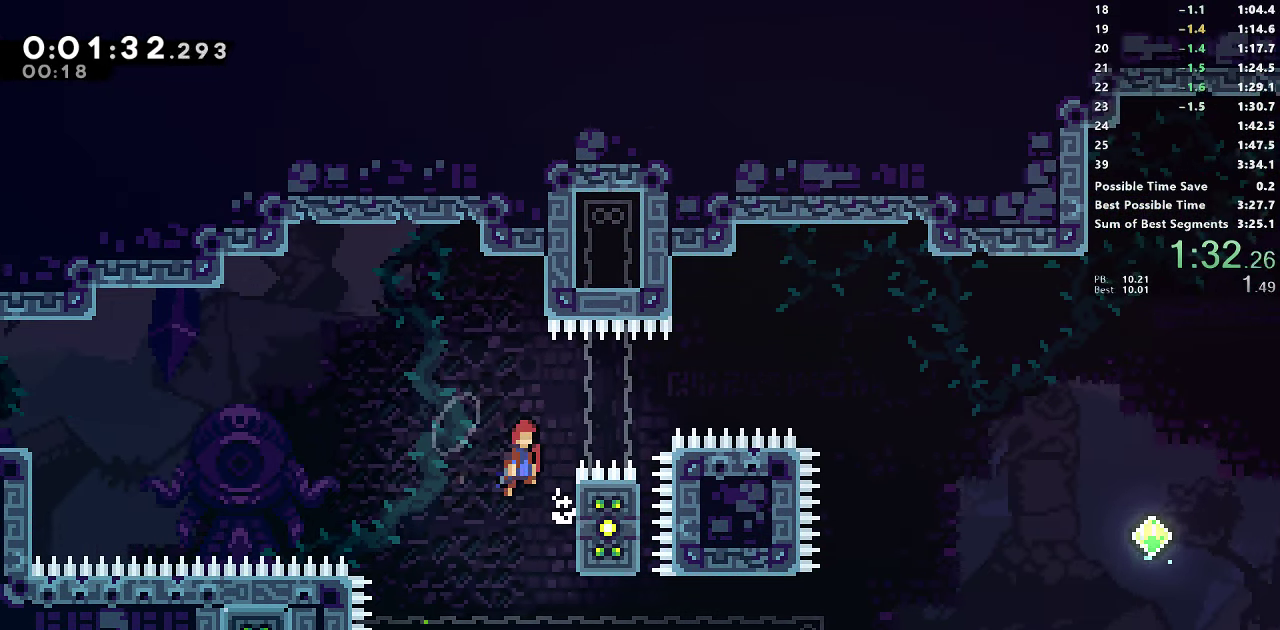
{"dt_ms": 500, "buttons": ["CROSS", "DPAD_UP", "DPAD_LEFT"], "right_stick": "center", "events": [[467, "DPAD_LEFT", "down"], [467, "DPAD_UP", "down"]]}
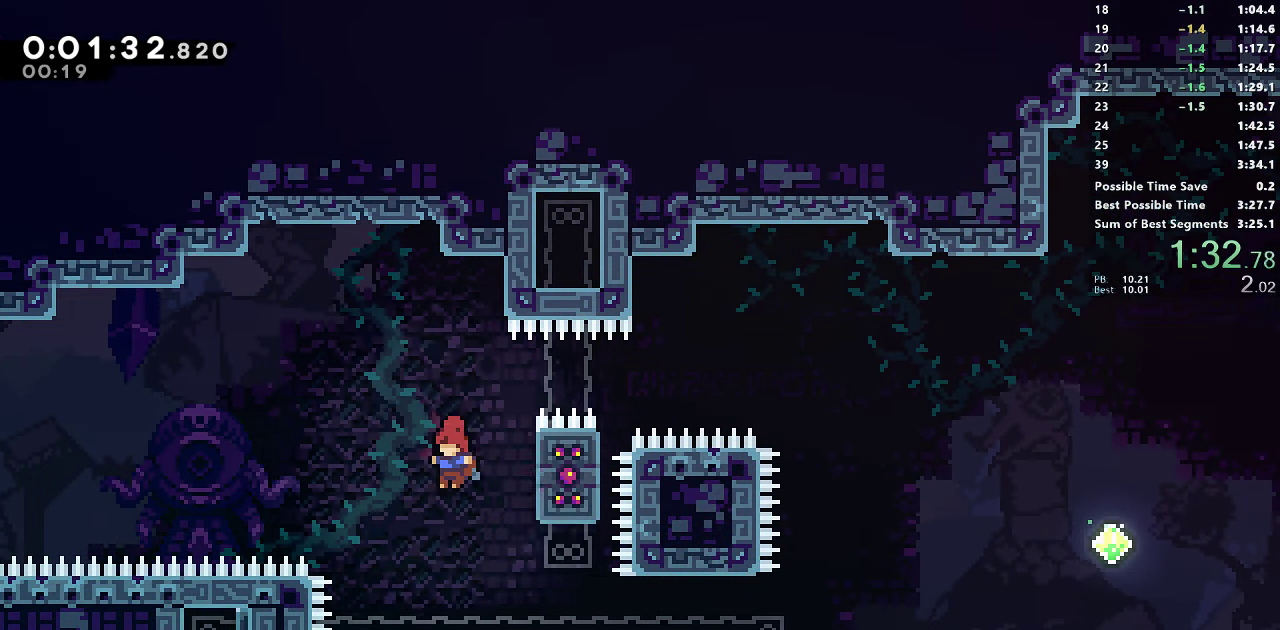
{"dt_ms": 500, "buttons": ["R1", "DPAD_UP"], "right_stick": "center", "events": [[67, "R1", "down"], [250, "CROSS", "up"], [300, "DPAD_LEFT", "up"]]}
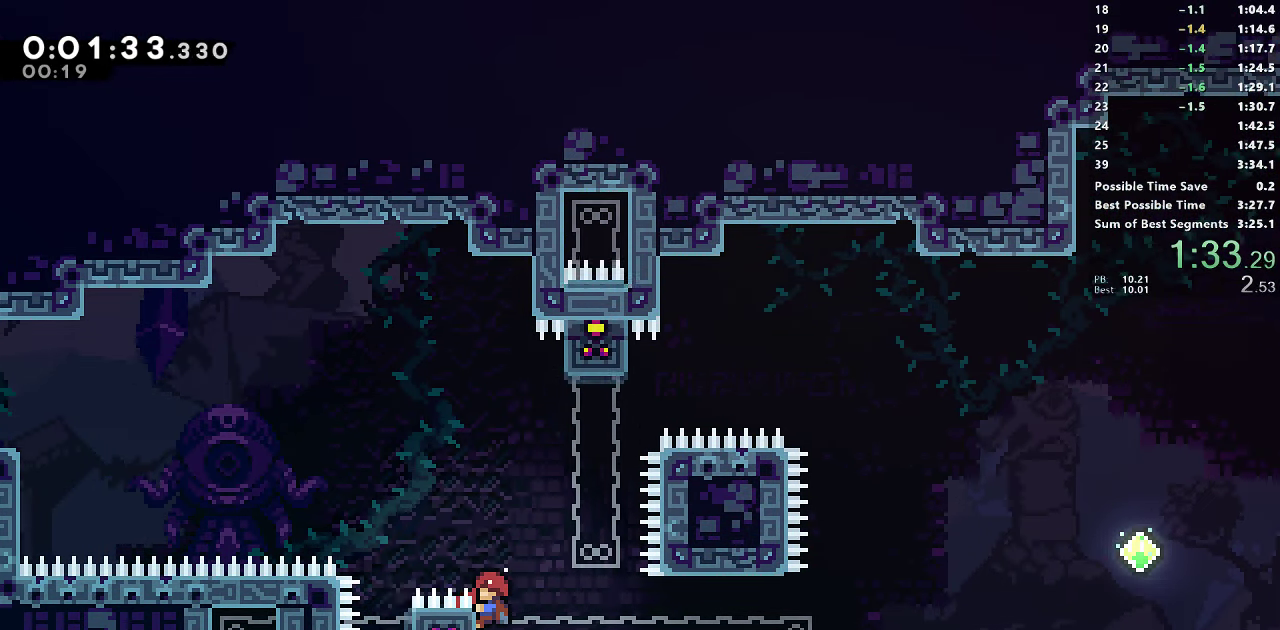
{"dt_ms": 500, "buttons": ["R1"], "right_stick": "center", "events": [[67, "DPAD_UP", "up"]]}
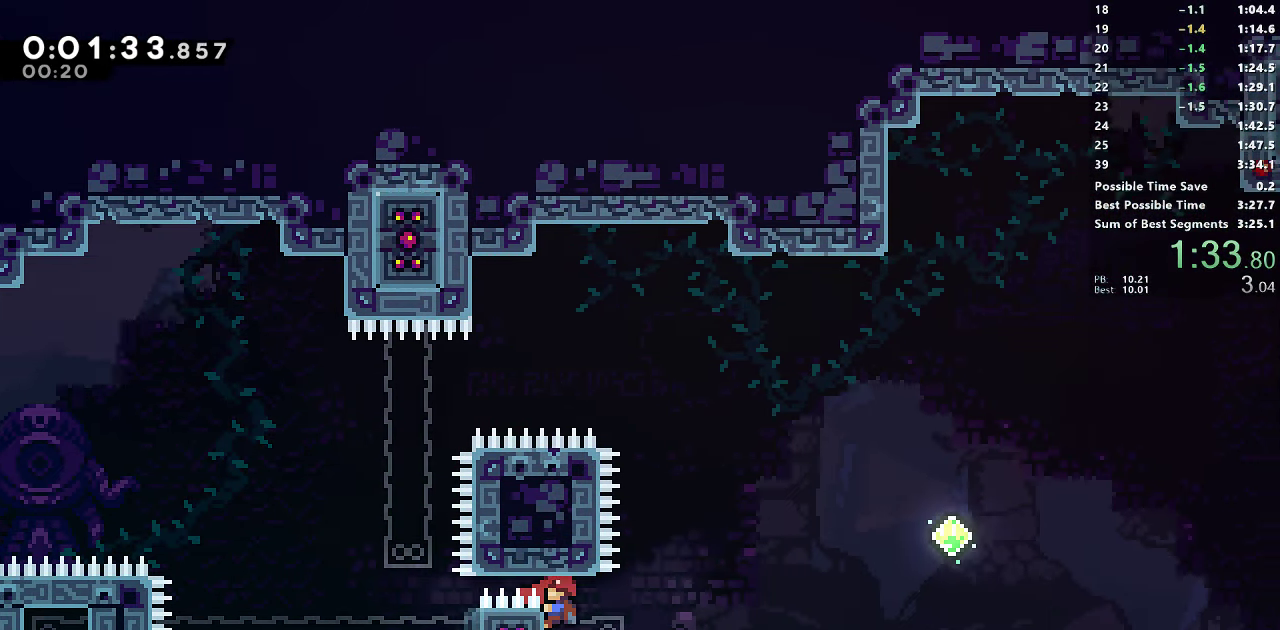
{"dt_ms": 500, "buttons": ["CROSS", "R1", "DPAD_RIGHT"], "right_stick": "center", "events": [[200, "DPAD_RIGHT", "down"], [234, "CROSS", "down"]]}
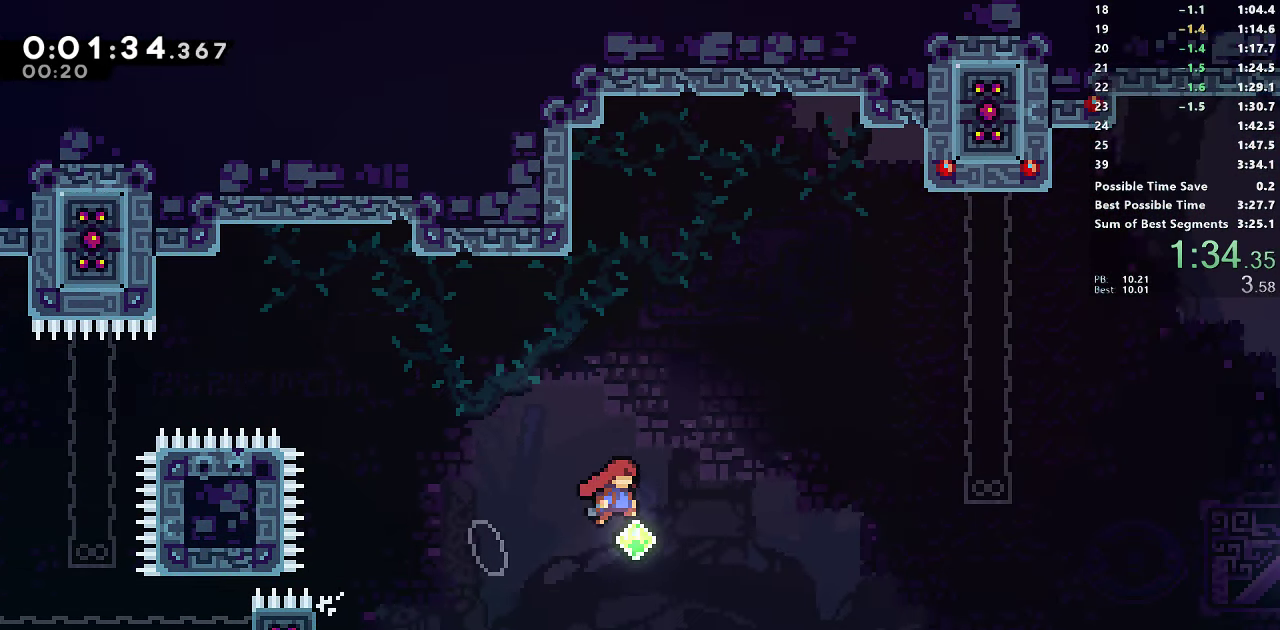
{"dt_ms": 500, "buttons": ["SQUARE", "R1", "DPAD_UP", "DPAD_RIGHT"], "right_stick": "center", "events": [[67, "DPAD_UP", "down"], [100, "CROSS", "up"], [100, "SQUARE", "down"]]}
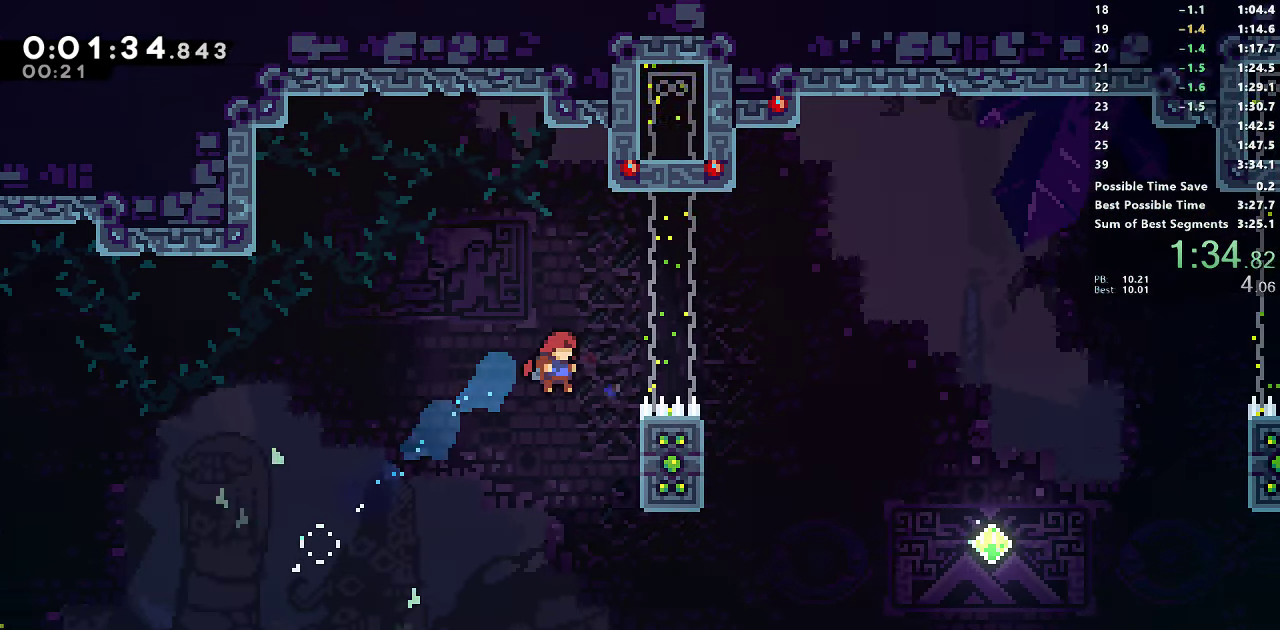
{"dt_ms": 500, "buttons": ["L1", "R1", "DPAD_UP", "DPAD_RIGHT"], "right_stick": "center", "events": [[50, "SQUARE", "up"], [184, "L1", "down"]]}
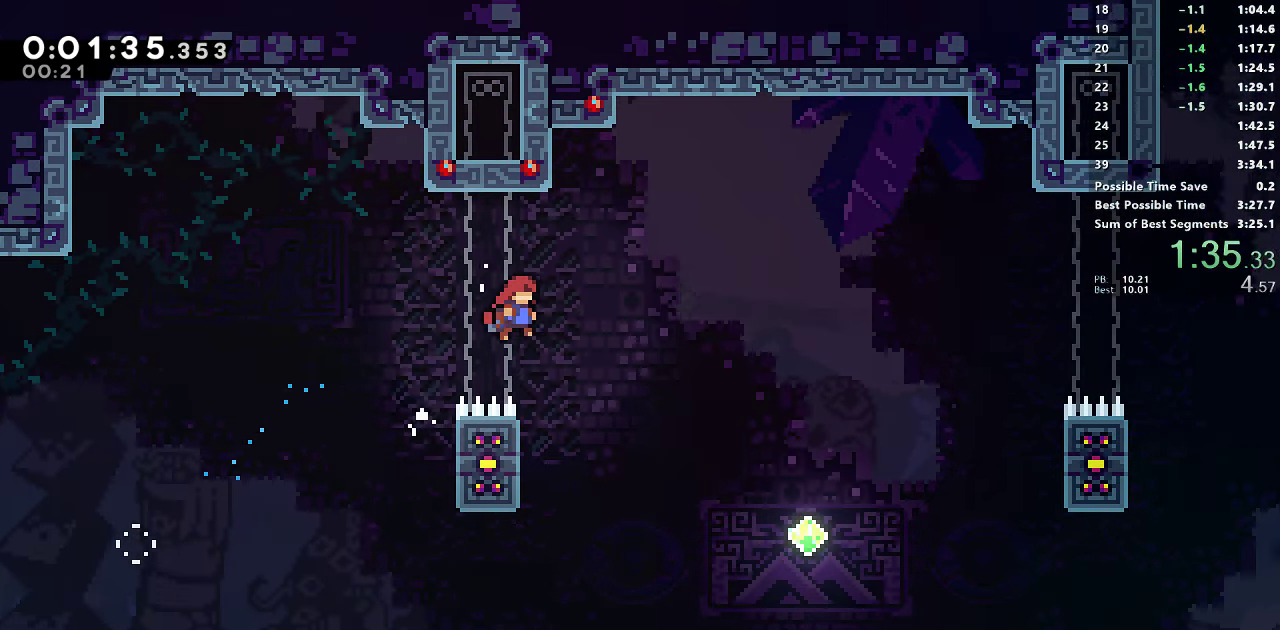
{"dt_ms": 500, "buttons": ["CROSS", "DPAD_RIGHT"], "right_stick": "center", "events": [[67, "DPAD_RIGHT", "up"], [67, "L1", "up"], [100, "DPAD_LEFT", "down"], [100, "DPAD_UP", "up"], [134, "R1", "up"], [284, "DPAD_LEFT", "up"], [284, "DPAD_UP", "down"], [300, "CROSS", "down"], [300, "DPAD_RIGHT", "down"], [317, "DPAD_UP", "up"]]}
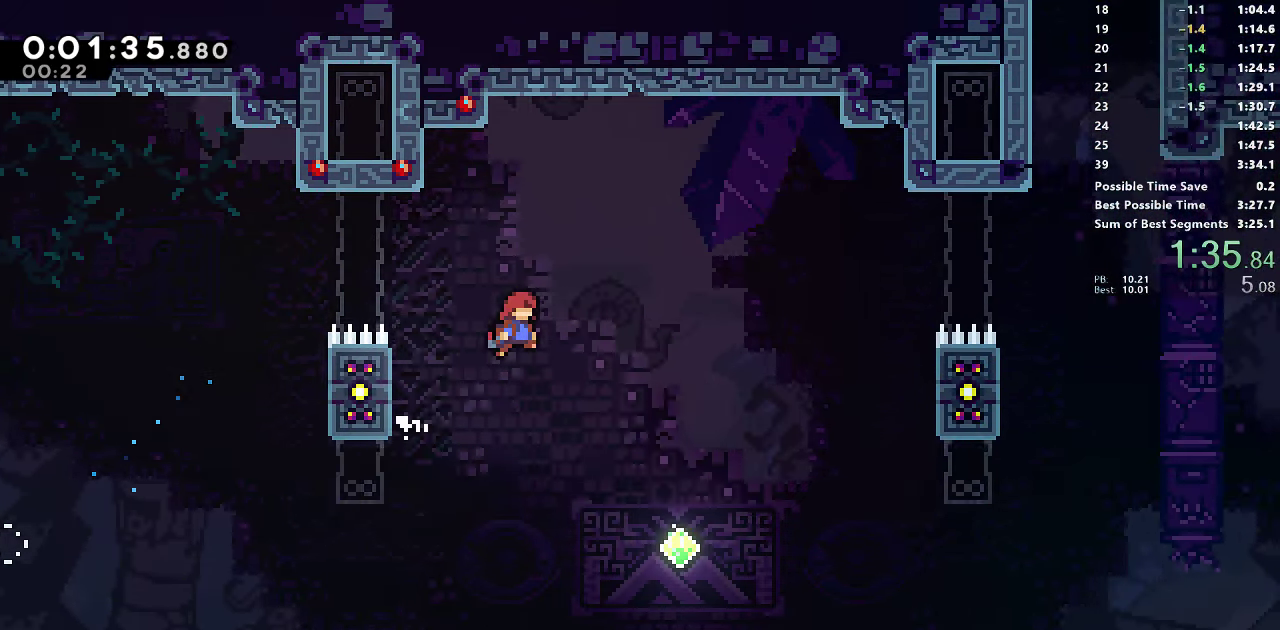
{"dt_ms": 500, "buttons": ["DPAD_RIGHT"], "right_stick": "center", "events": [[216, "CROSS", "up"]]}
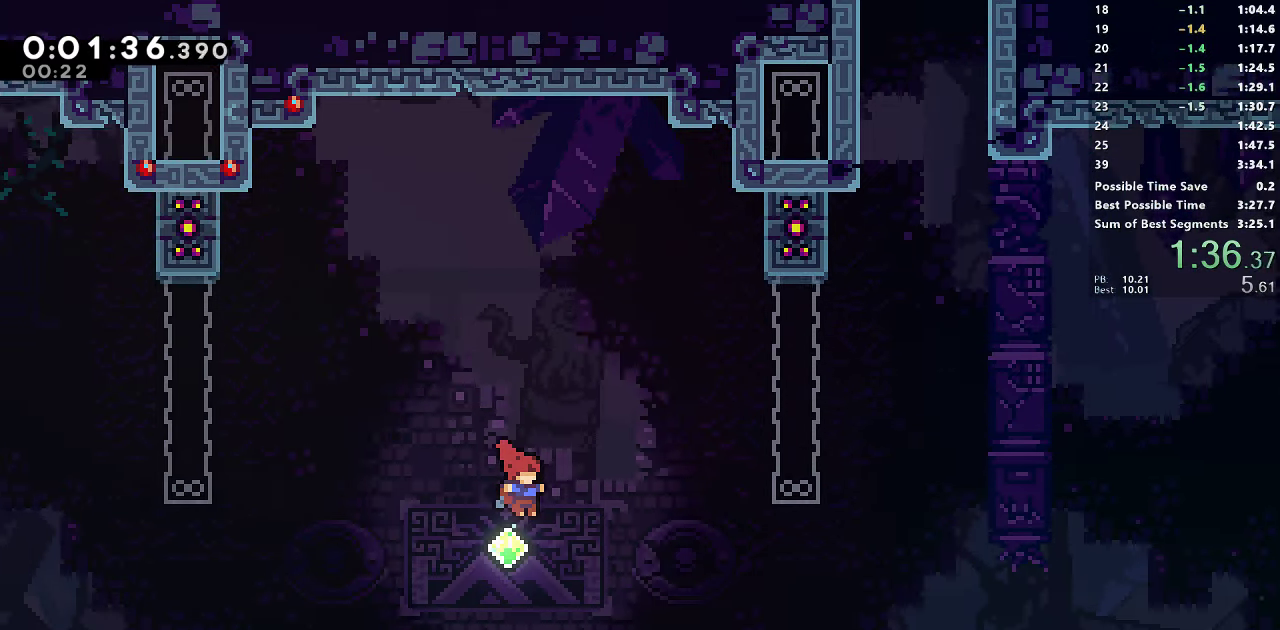
{"dt_ms": 500, "buttons": ["R1", "DPAD_UP", "DPAD_RIGHT"], "right_stick": "center", "events": [[50, "DPAD_UP", "down"], [83, "SQUARE", "down"], [266, "R1", "down"], [366, "SQUARE", "up"]]}
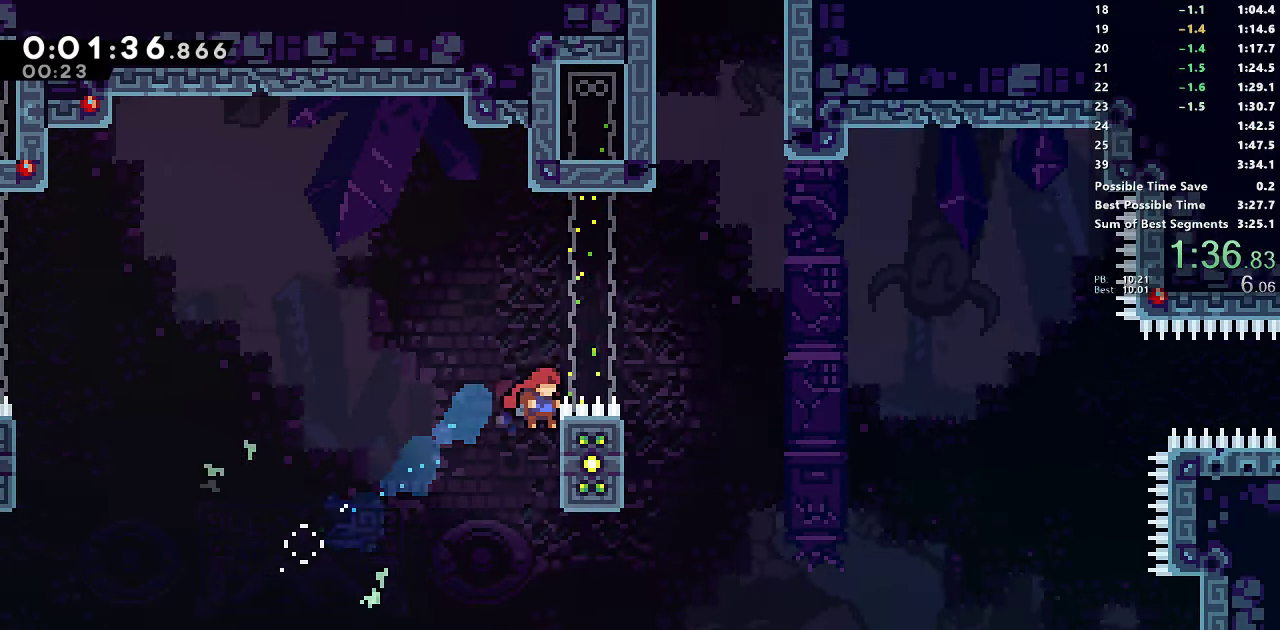
{"dt_ms": 500, "buttons": ["SQUARE", "DPAD_UP"], "right_stick": "center", "events": [[33, "CROSS", "down"], [366, "DPAD_UP", "up"], [416, "DPAD_UP", "down"], [416, "R1", "up"], [433, "CROSS", "up"], [433, "DPAD_RIGHT", "up"], [433, "SQUARE", "down"]]}
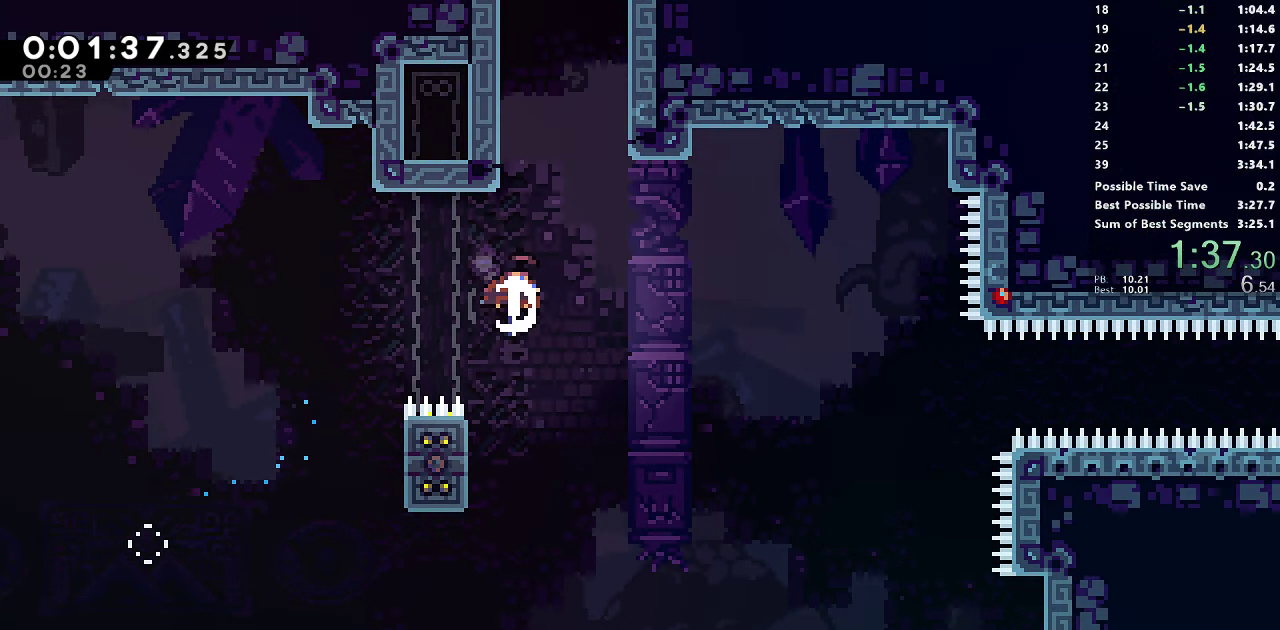
{"dt_ms": 500, "buttons": [], "right_stick": "center", "events": [[166, "DPAD_RIGHT", "down"], [183, "CROSS", "down"], [366, "CROSS", "up"], [366, "SQUARE", "up"], [383, "DPAD_RIGHT", "up"], [416, "DPAD_UP", "up"]]}
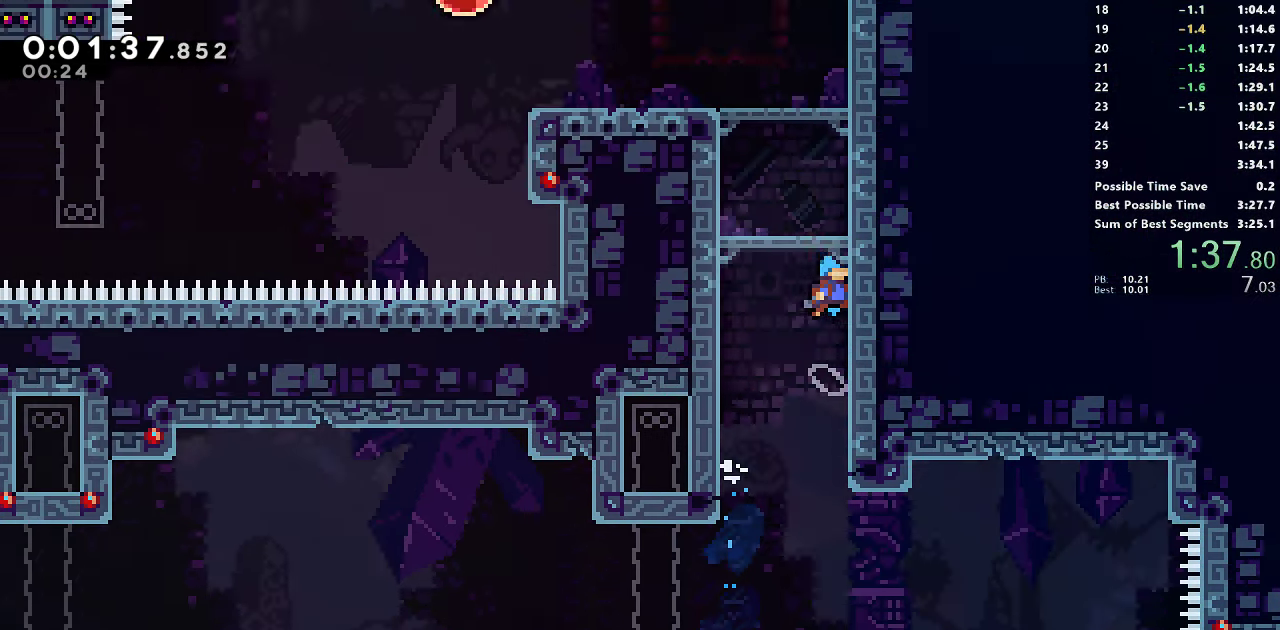
{"dt_ms": 500, "buttons": [], "right_stick": "center", "events": []}
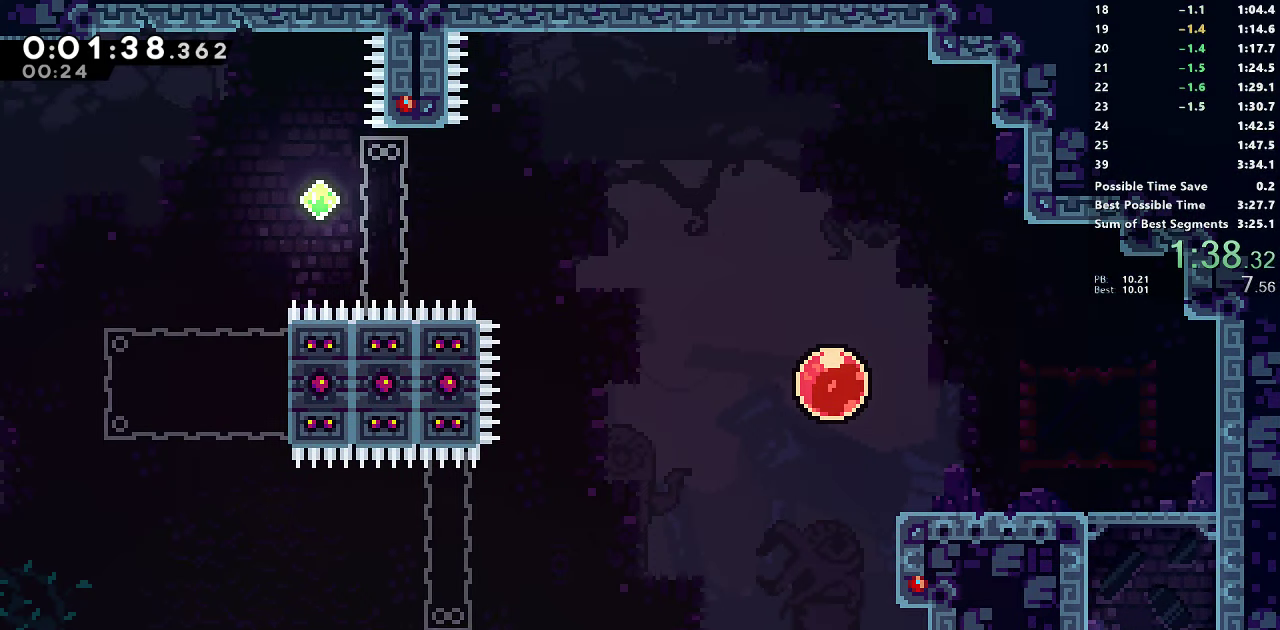
{"dt_ms": 500, "buttons": [], "right_stick": "center", "events": [[83, "CROSS", "down"], [100, "CROSS", "up"]]}
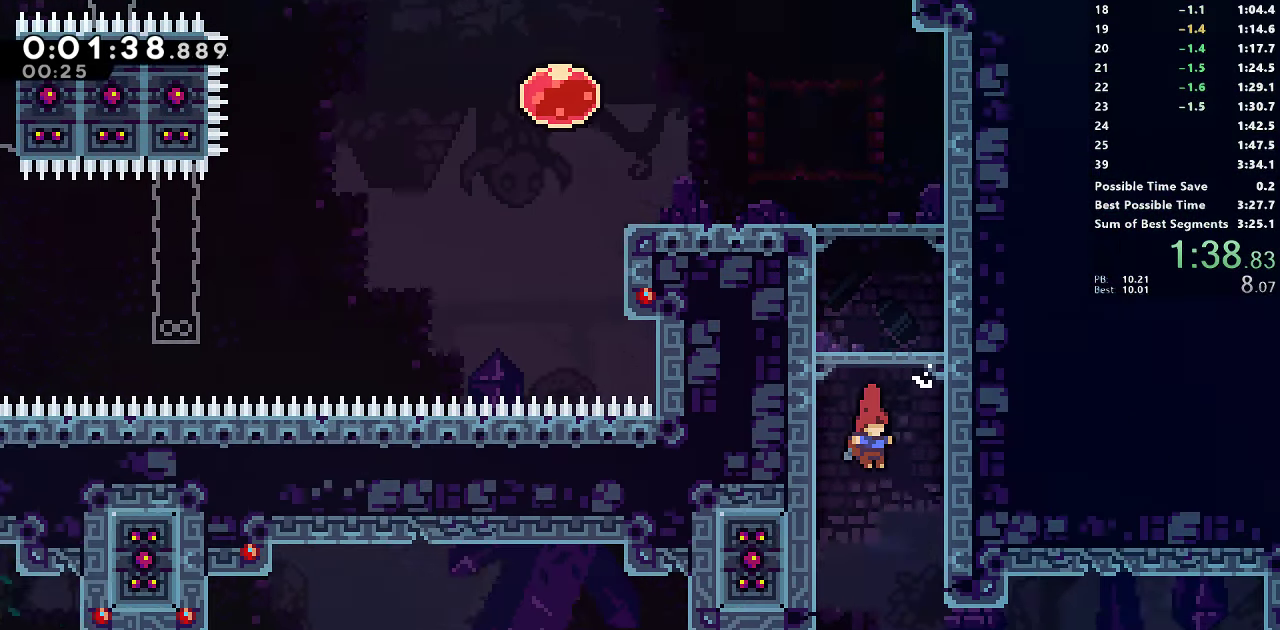
{"dt_ms": 1000, "buttons": ["CROSS"], "right_stick": "center"}
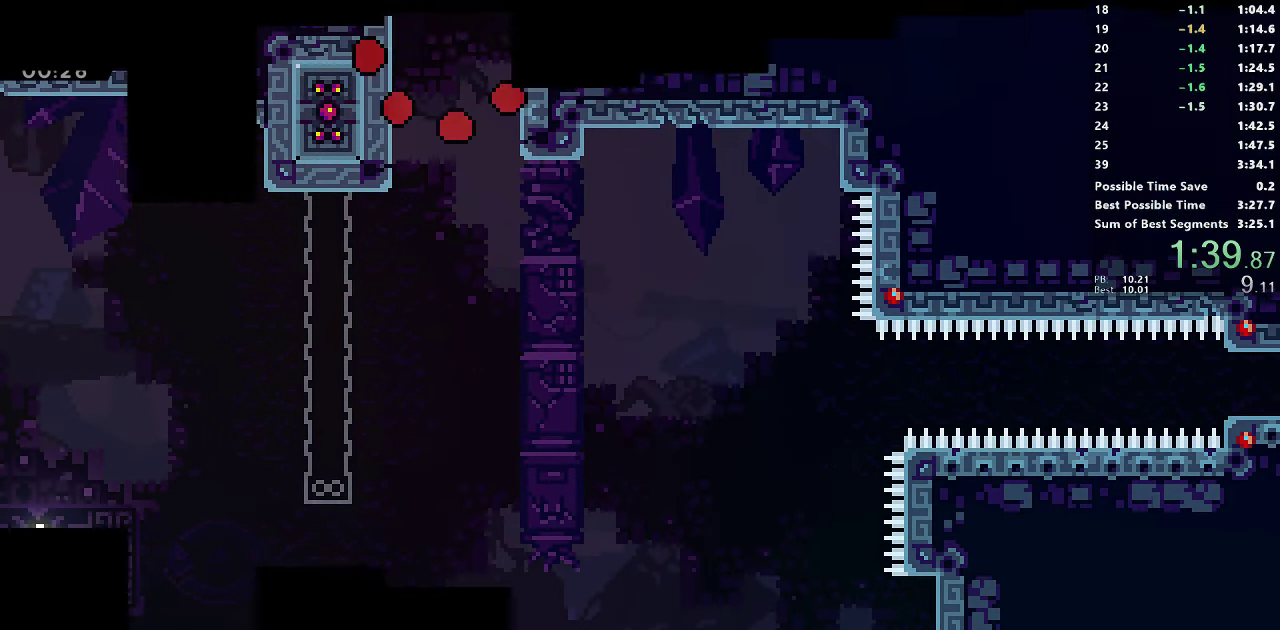
{"dt_ms": 500, "buttons": ["DPAD_RIGHT"], "right_stick": "center", "events": [[83, "CROSS", "up"], [83, "DPAD_RIGHT", "down"]]}
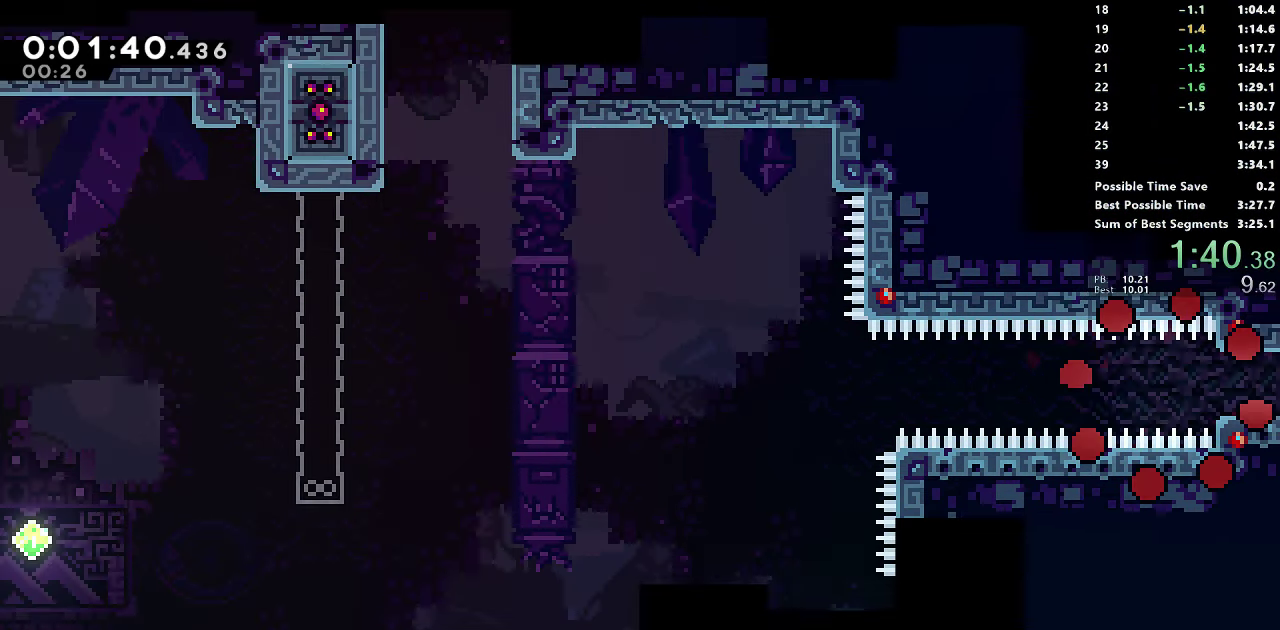
{"dt_ms": 500, "buttons": ["R1", "DPAD_RIGHT"], "right_stick": "center", "events": [[383, "SQUARE", "down"], [450, "SQUARE", "up"], [466, "R1", "down"]]}
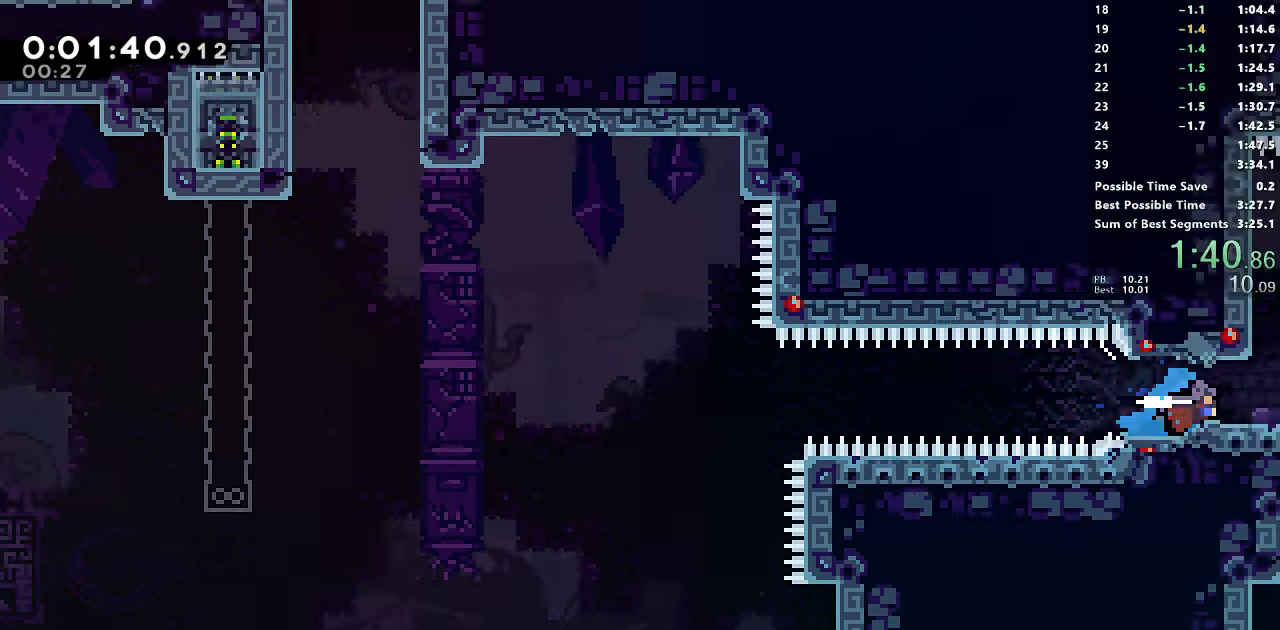
{"dt_ms": 500, "buttons": ["R1", "DPAD_RIGHT"], "right_stick": "center", "events": []}
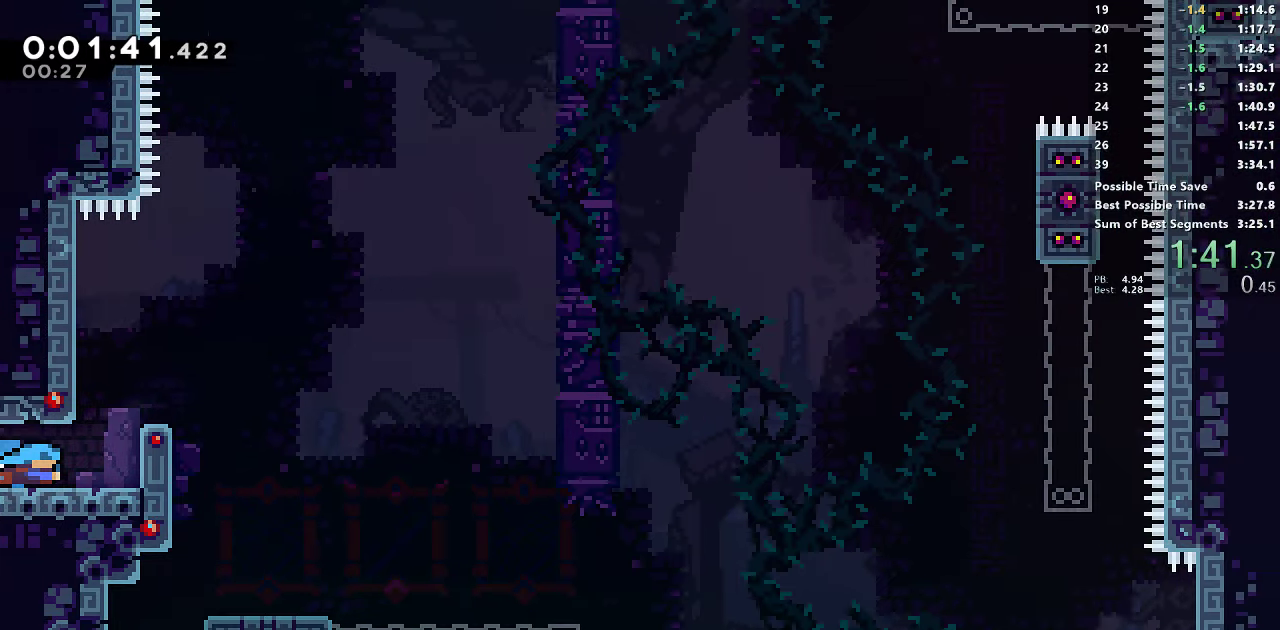
{"dt_ms": 500, "buttons": ["R1"], "right_stick": "center", "events": [[250, "CROSS", "down"], [383, "CROSS", "up"], [450, "DPAD_RIGHT", "up"]]}
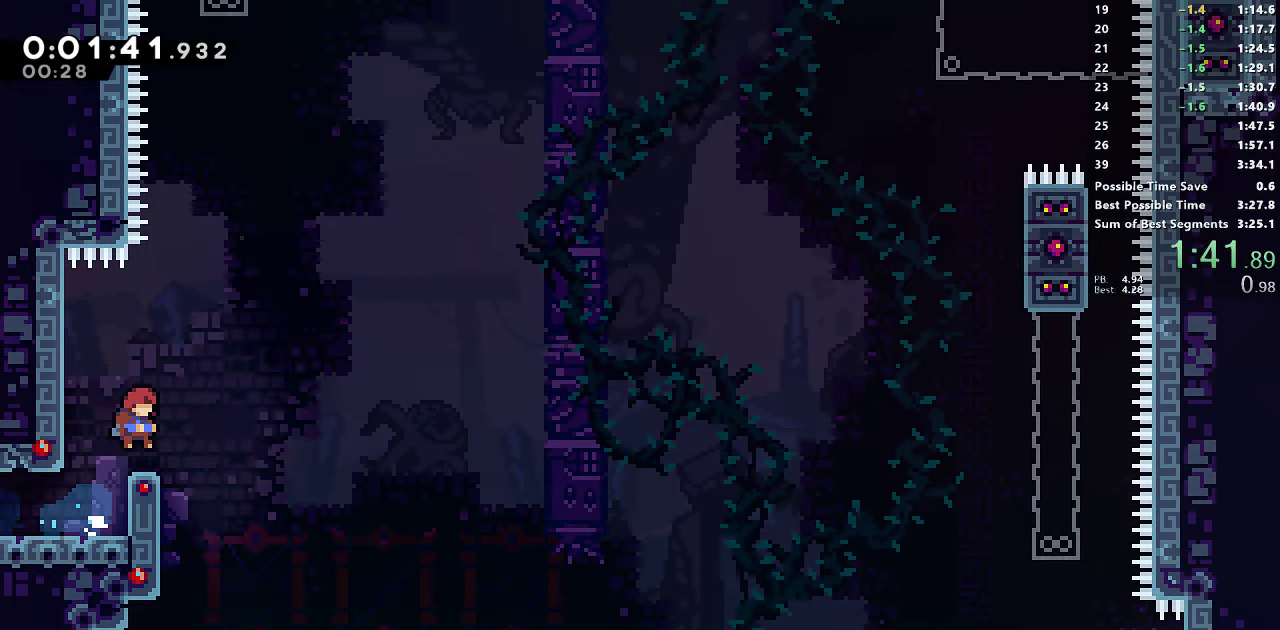
{"dt_ms": 500, "buttons": ["R1", "DPAD_RIGHT"], "right_stick": "center", "events": [[83, "DPAD_LEFT", "down"], [100, "CROSS", "down"], [383, "DPAD_LEFT", "up"], [417, "CROSS", "up"], [500, "DPAD_RIGHT", "down"]]}
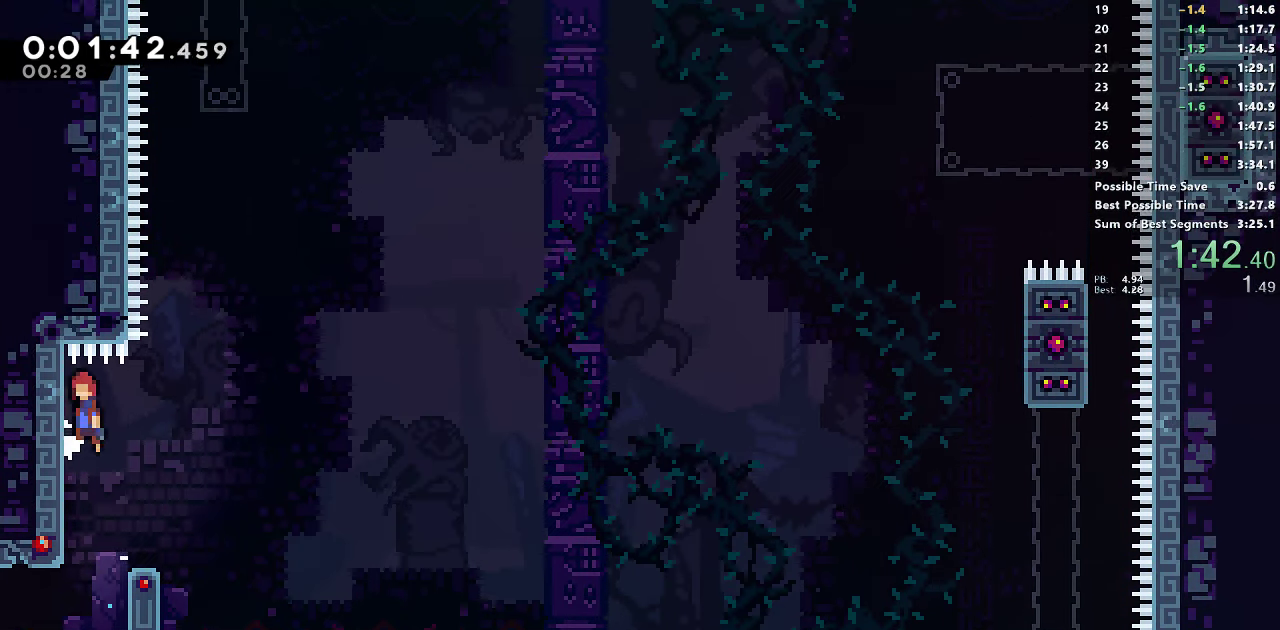
{"dt_ms": 500, "buttons": ["SQUARE", "R1", "DPAD_UP"], "right_stick": "center", "events": [[17, "CROSS", "down"], [117, "DPAD_RIGHT", "up"], [283, "DPAD_UP", "down"], [350, "SQUARE", "down"], [367, "CROSS", "up"]]}
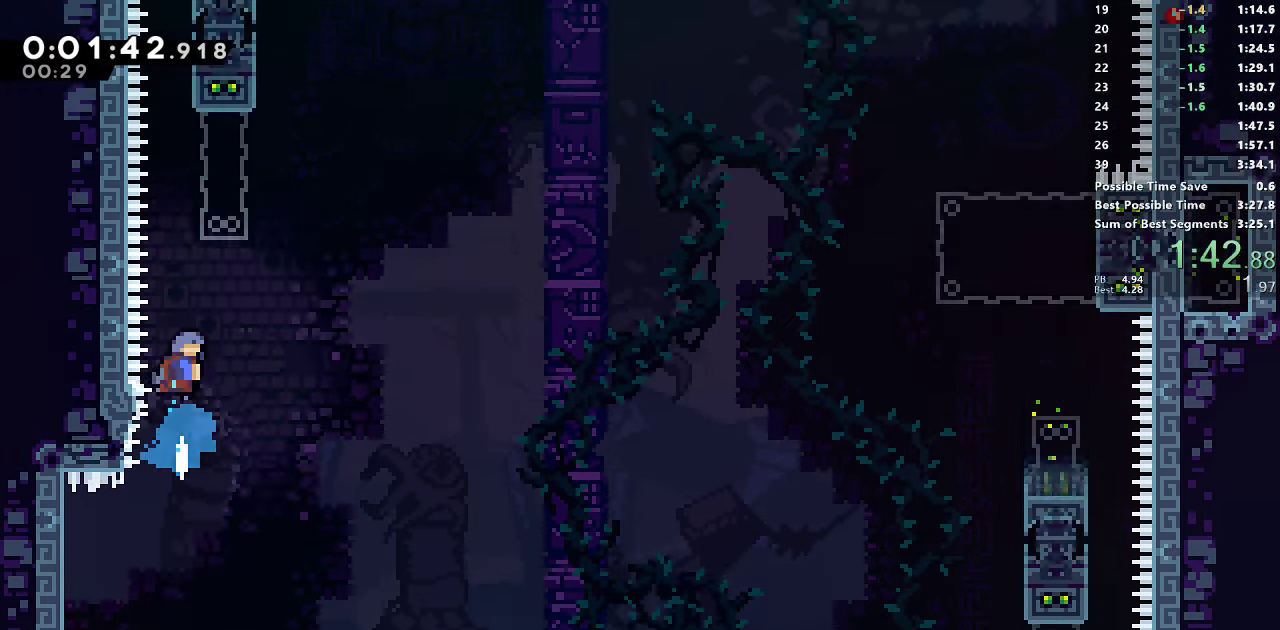
{"dt_ms": 500, "buttons": ["CROSS", "R1", "DPAD_UP"], "right_stick": "center", "events": [[100, "SQUARE", "up"], [217, "CROSS", "down"], [333, "CROSS", "up"], [383, "CROSS", "down"]]}
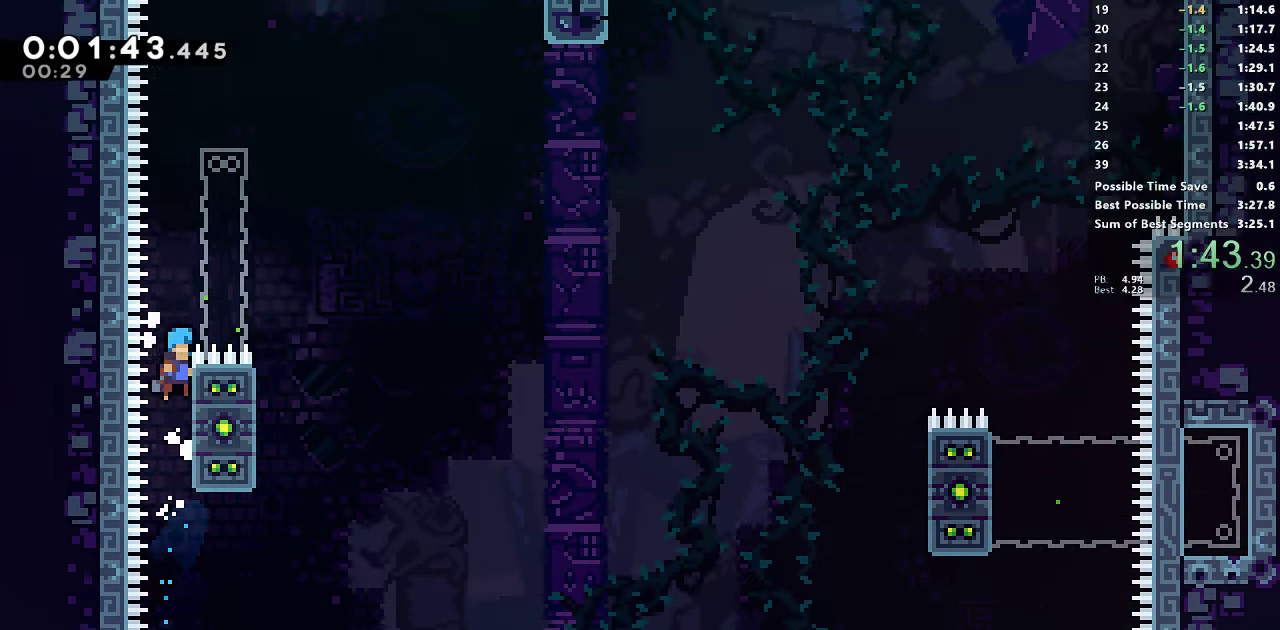
{"dt_ms": 500, "buttons": ["CROSS", "R1", "DPAD_UP"], "right_stick": "center", "events": [[17, "CROSS", "up"], [50, "DPAD_RIGHT", "down"], [67, "CROSS", "down"], [467, "DPAD_RIGHT", "up"]]}
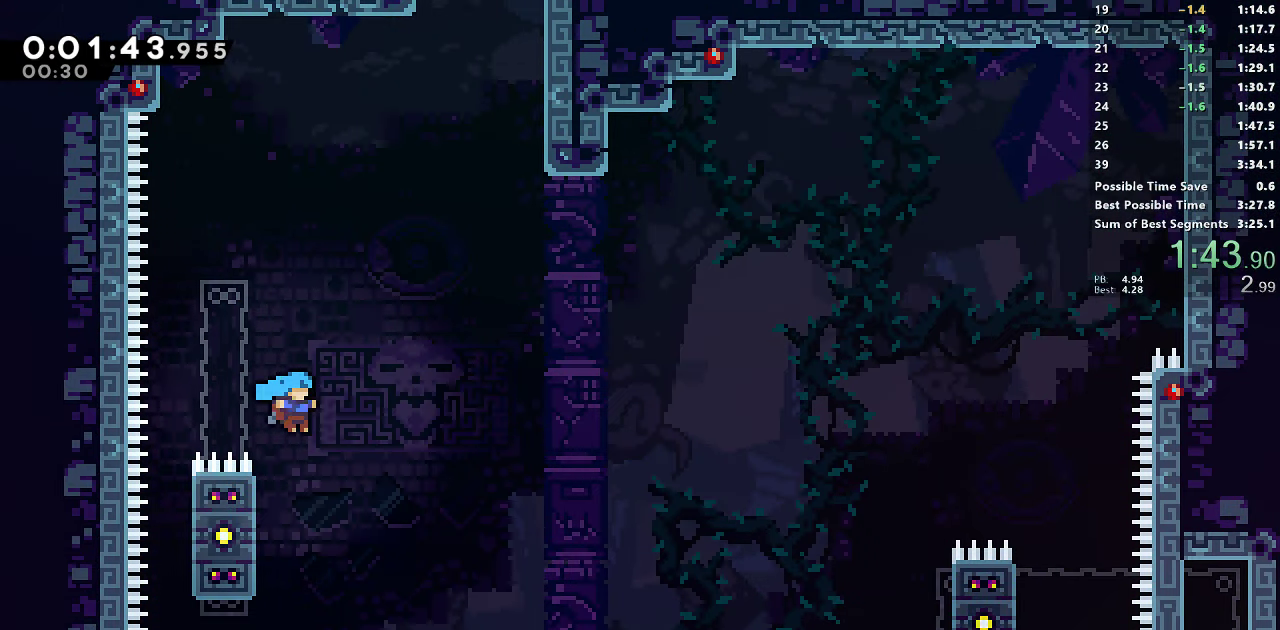
{"dt_ms": 500, "buttons": ["R1", "DPAD_UP"], "right_stick": "center", "events": [[33, "DPAD_LEFT", "down"], [267, "DPAD_LEFT", "up"], [300, "CROSS", "up"], [350, "DPAD_UP", "up"], [450, "DPAD_UP", "down"]]}
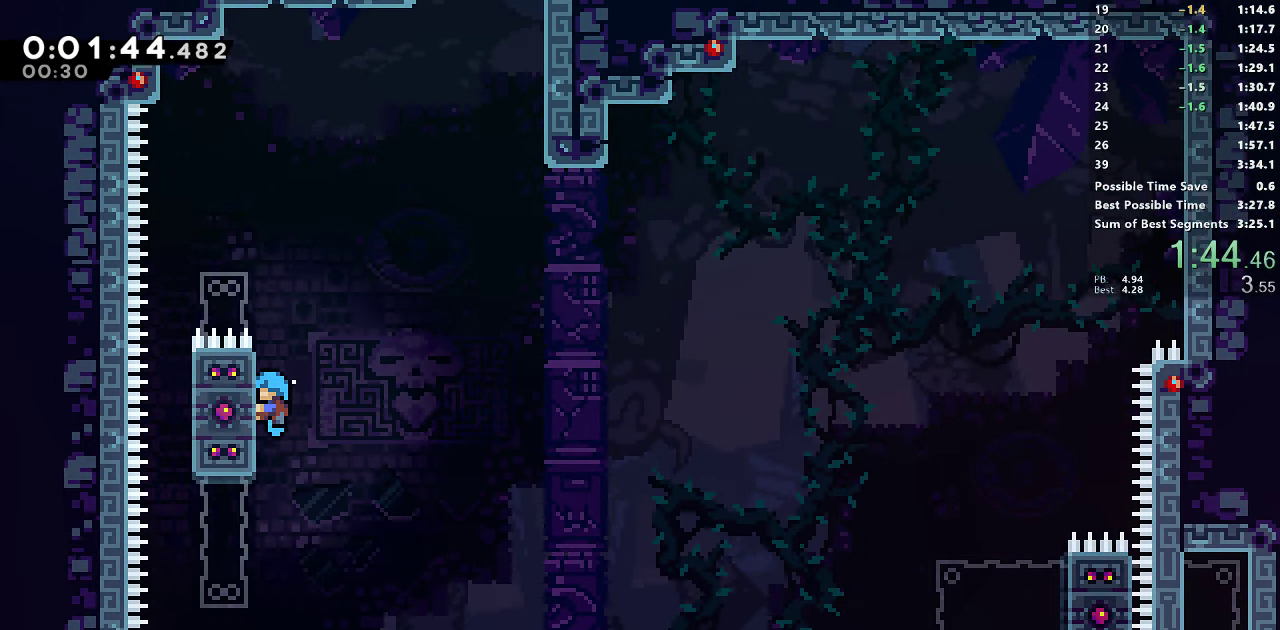
{"dt_ms": 500, "buttons": ["CROSS", "R1", "DPAD_UP", "DPAD_RIGHT"], "right_stick": "center", "events": [[250, "DPAD_RIGHT", "down"], [283, "CROSS", "down"]]}
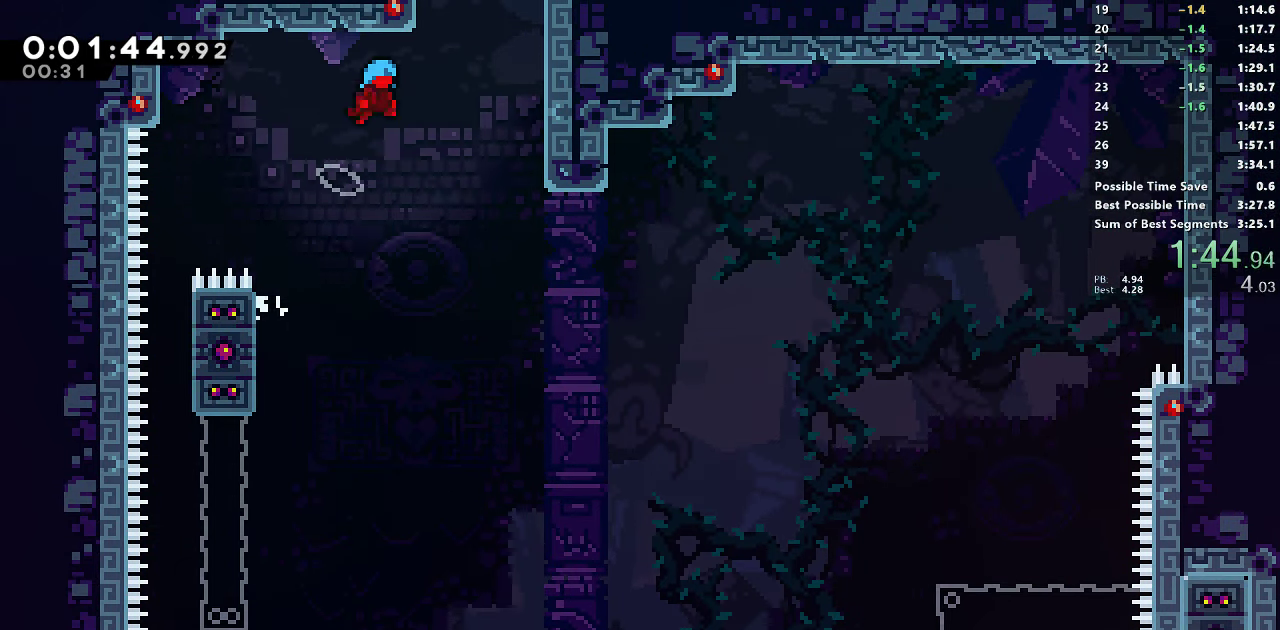
{"dt_ms": 500, "buttons": ["L1", "R1", "DPAD_UP", "DPAD_RIGHT"], "right_stick": "center", "events": [[117, "L1", "down"], [450, "CROSS", "up"]]}
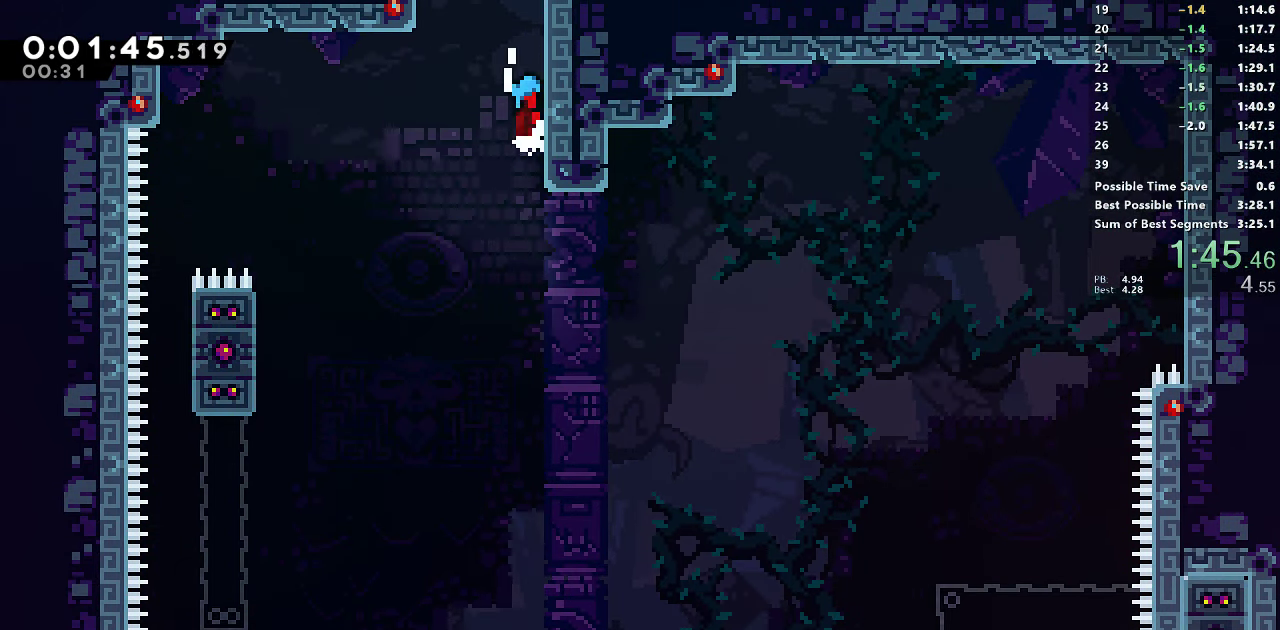
{"dt_ms": 500, "buttons": ["CROSS", "L1", "R1", "DPAD_LEFT"], "right_stick": "center", "events": [[17, "CROSS", "down"], [33, "L1", "up"], [100, "CROSS", "up"], [133, "CROSS", "down"], [133, "DPAD_RIGHT", "up"], [150, "DPAD_LEFT", "down"], [150, "DPAD_UP", "up"], [367, "L1", "down"]]}